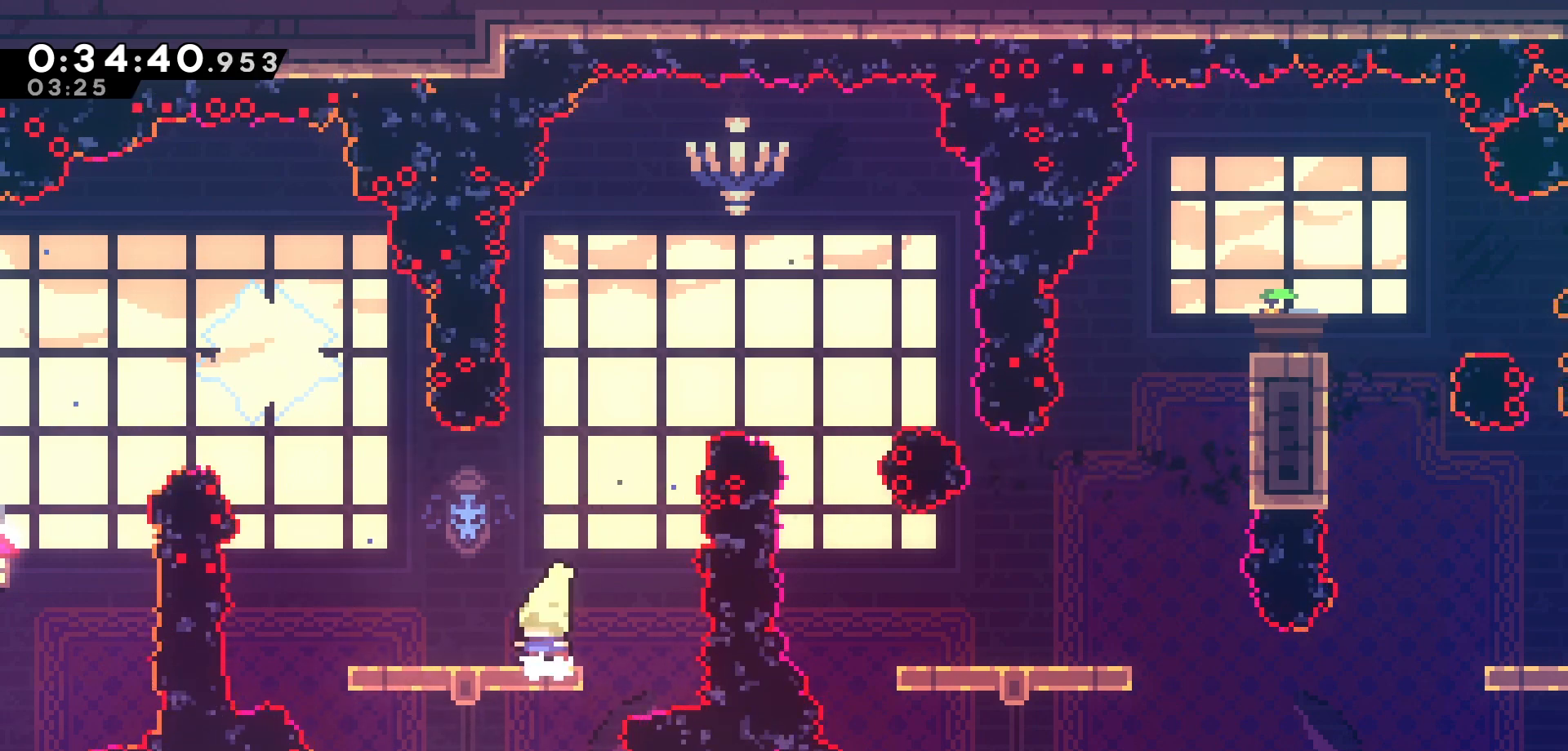
Gameplay with keyboard; each line is a JSON object with the keys held at the frame after it. "events" lists presses ("down") and releases ("up") of "dash", "demo", "down", "grab", "jump", "jump2", "left", "pause", "right", "talk" and "up" between this image and that frame as [ms after this image, input, new state], when the widget could be followed in between. No other keys are recorded. Mouse input is not recorded. Key names are as the overlay labels them; some are game actions (e.g. jump) rather than physical keys.
{"keys": ["dash", "right", "up"], "events": [[16, "jump", "down"], [316, "jump", "up"], [316, "right", "down"], [316, "up", "down"], [350, "dash", "down"]]}
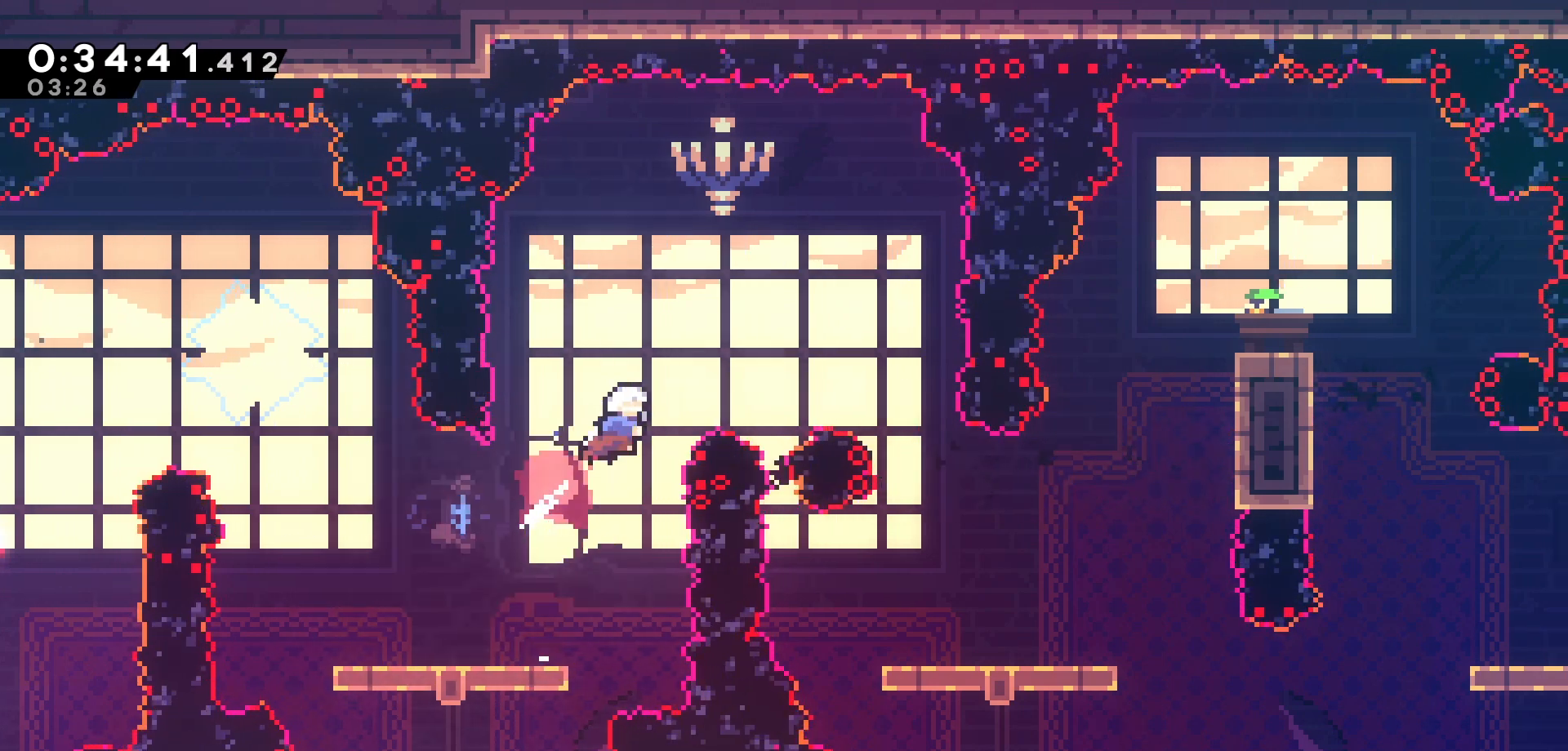
{"keys": ["right"], "events": [[50, "dash", "up"], [116, "up", "up"]]}
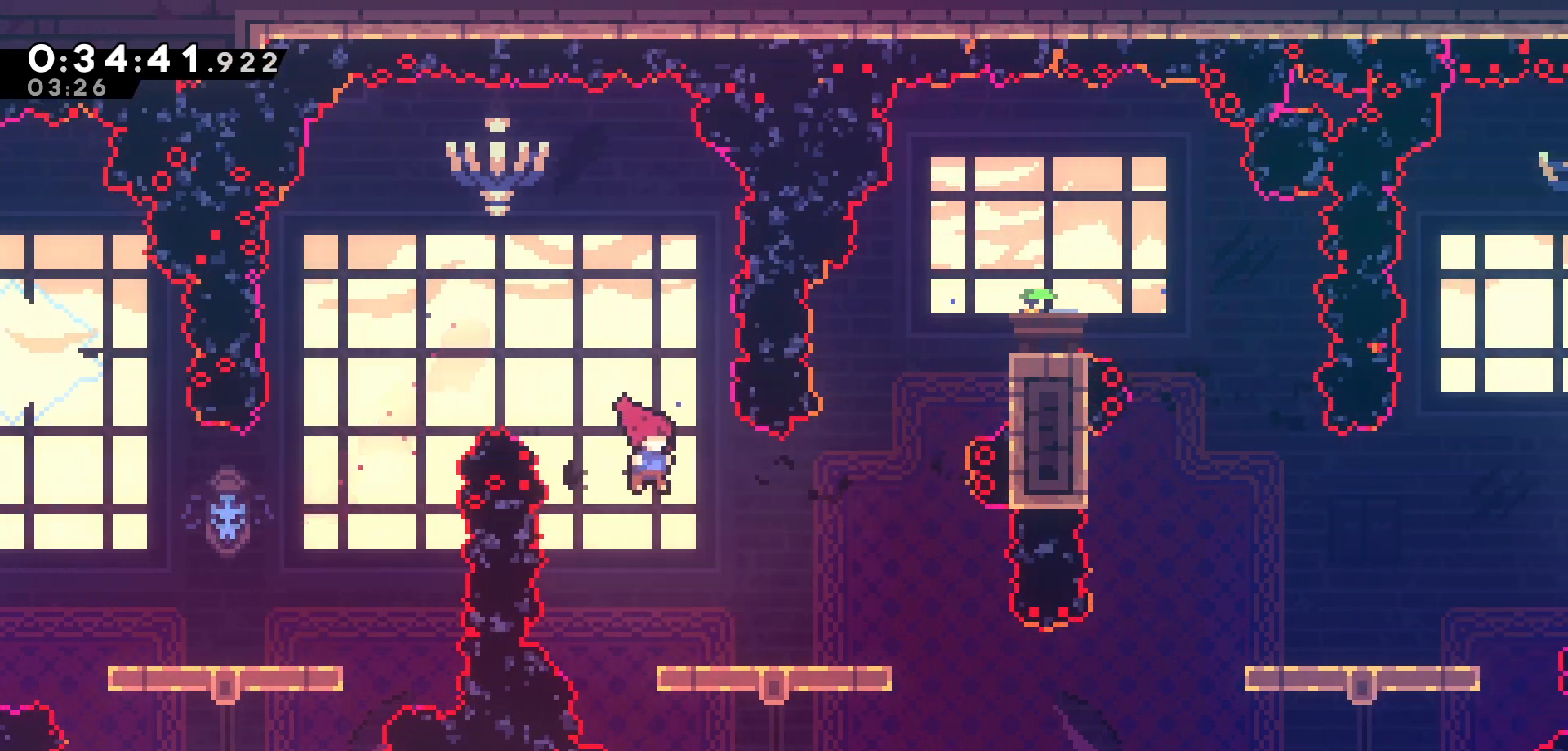
{"keys": [], "events": [[383, "right", "up"]]}
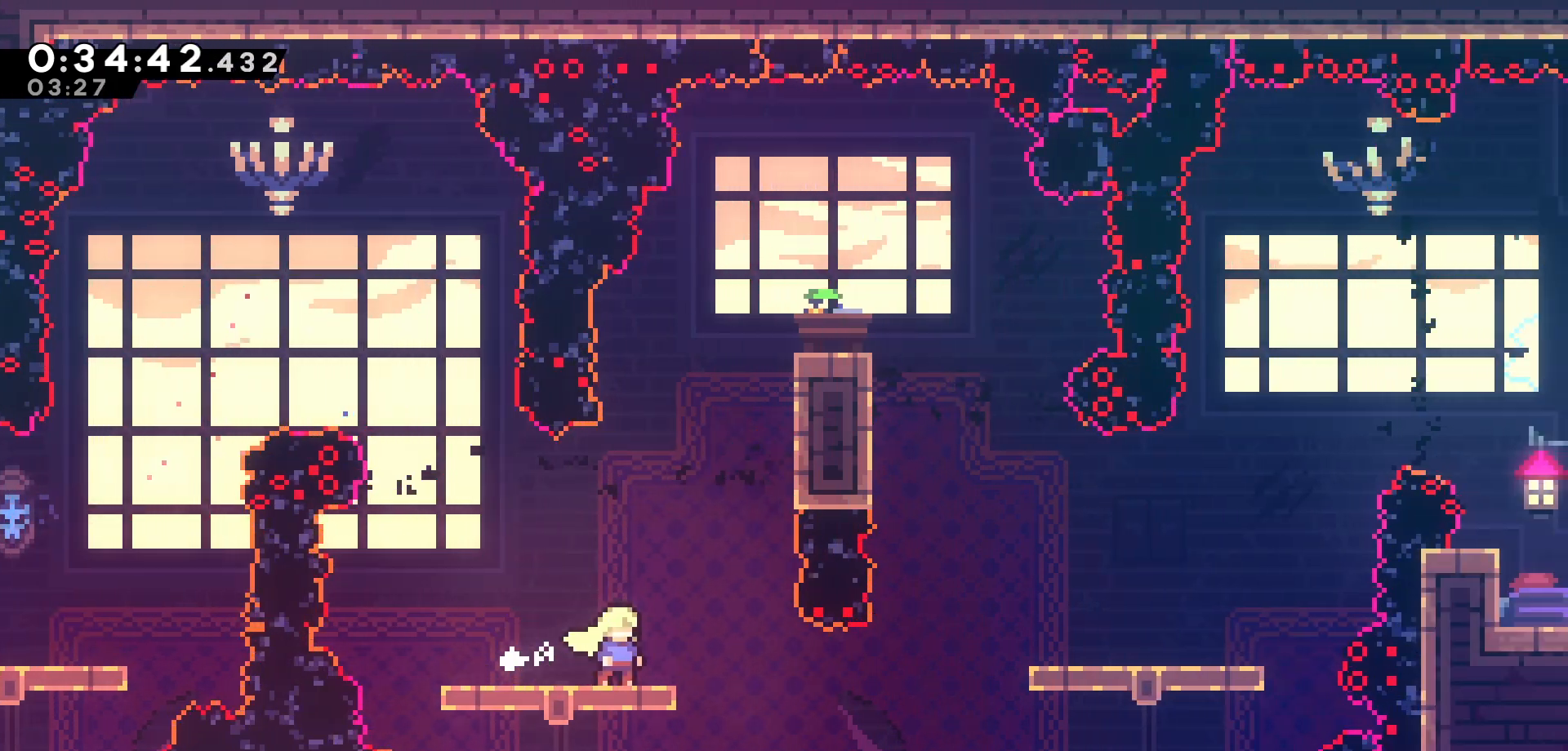
{"keys": ["right", "up"], "events": [[100, "right", "down"], [216, "dash", "down"], [333, "dash", "up"], [500, "up", "down"]]}
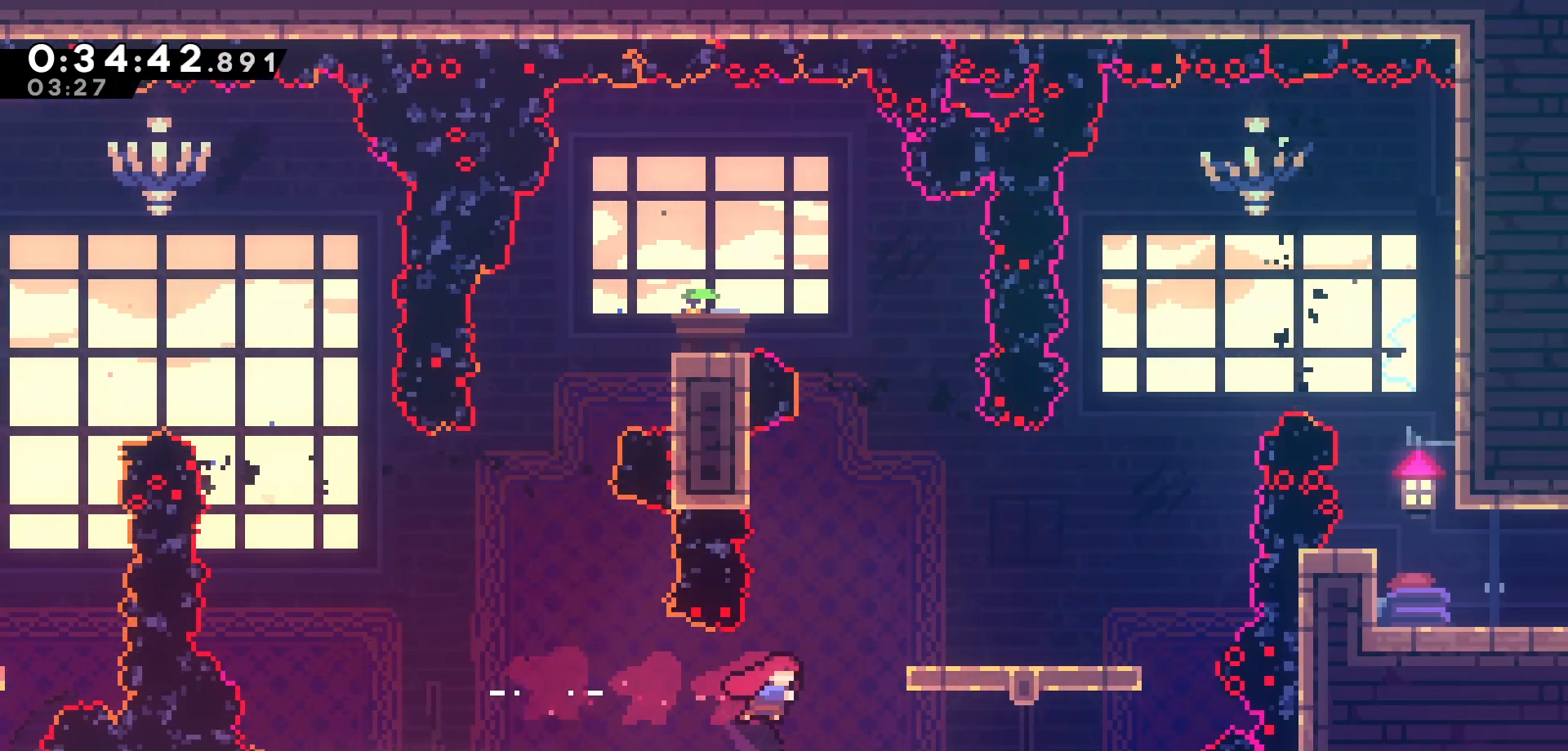
{"keys": [], "events": [[83, "dash", "down"], [233, "dash", "up"], [283, "up", "up"], [500, "right", "up"]]}
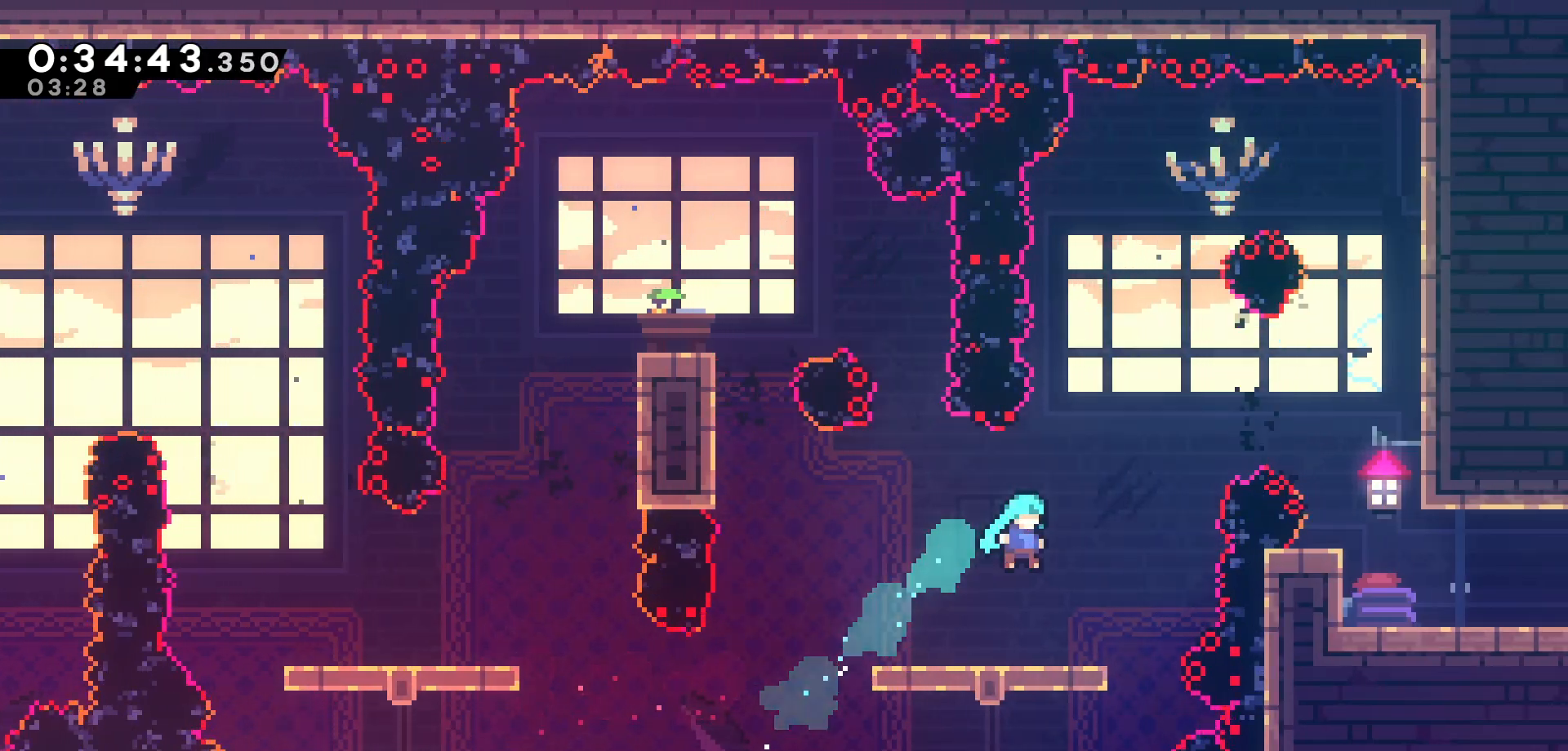
{"keys": [], "events": [[233, "jump", "down"], [316, "jump", "up"]]}
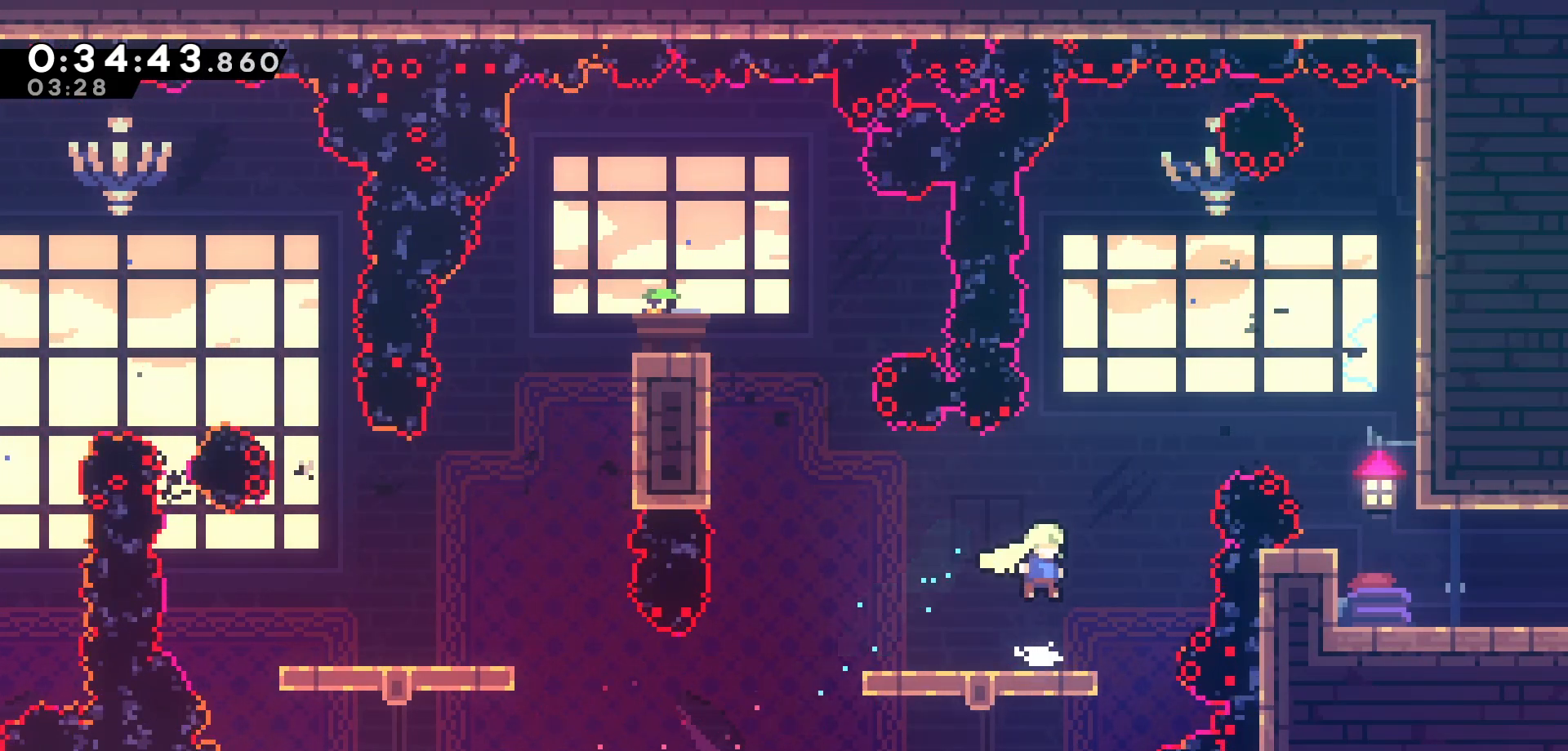
{"keys": [], "events": [[150, "jump", "down"], [283, "right", "down"], [366, "right", "up"], [483, "jump", "up"]]}
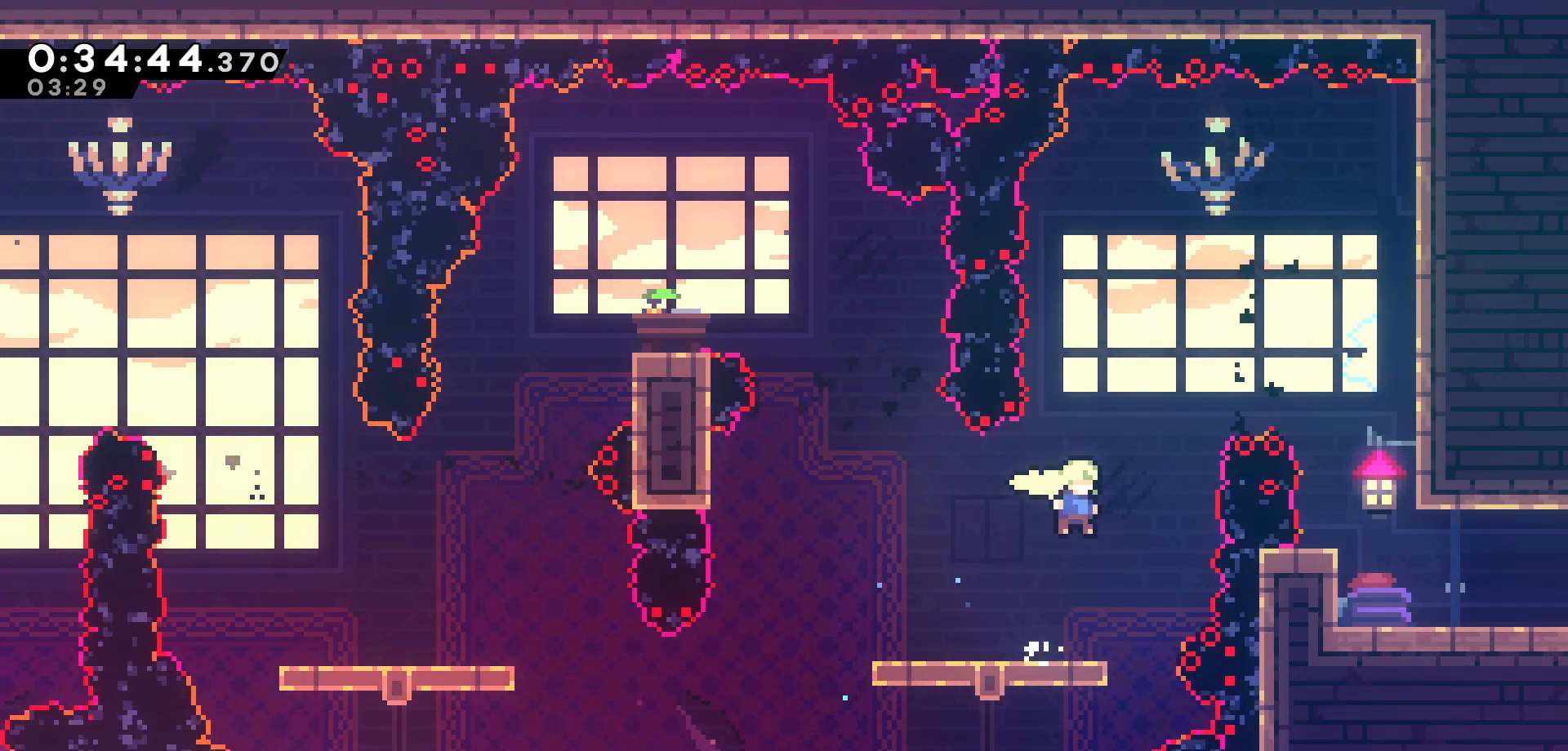
{"keys": ["right"], "events": [[66, "right", "down"], [66, "up", "down"], [83, "dash", "down"], [183, "dash", "up"], [333, "up", "up"]]}
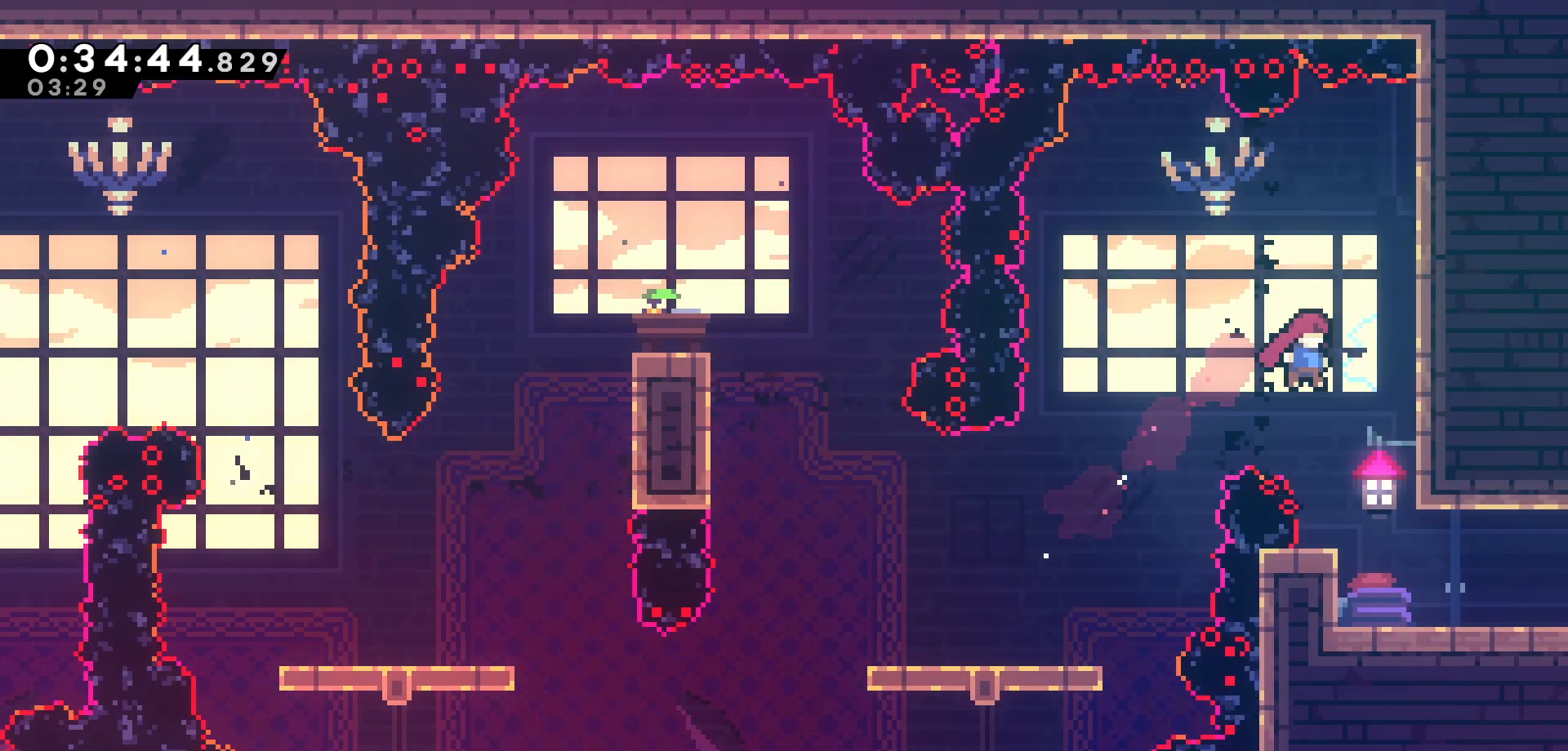
{"keys": ["right"], "events": [[50, "right", "up"], [233, "right", "down"]]}
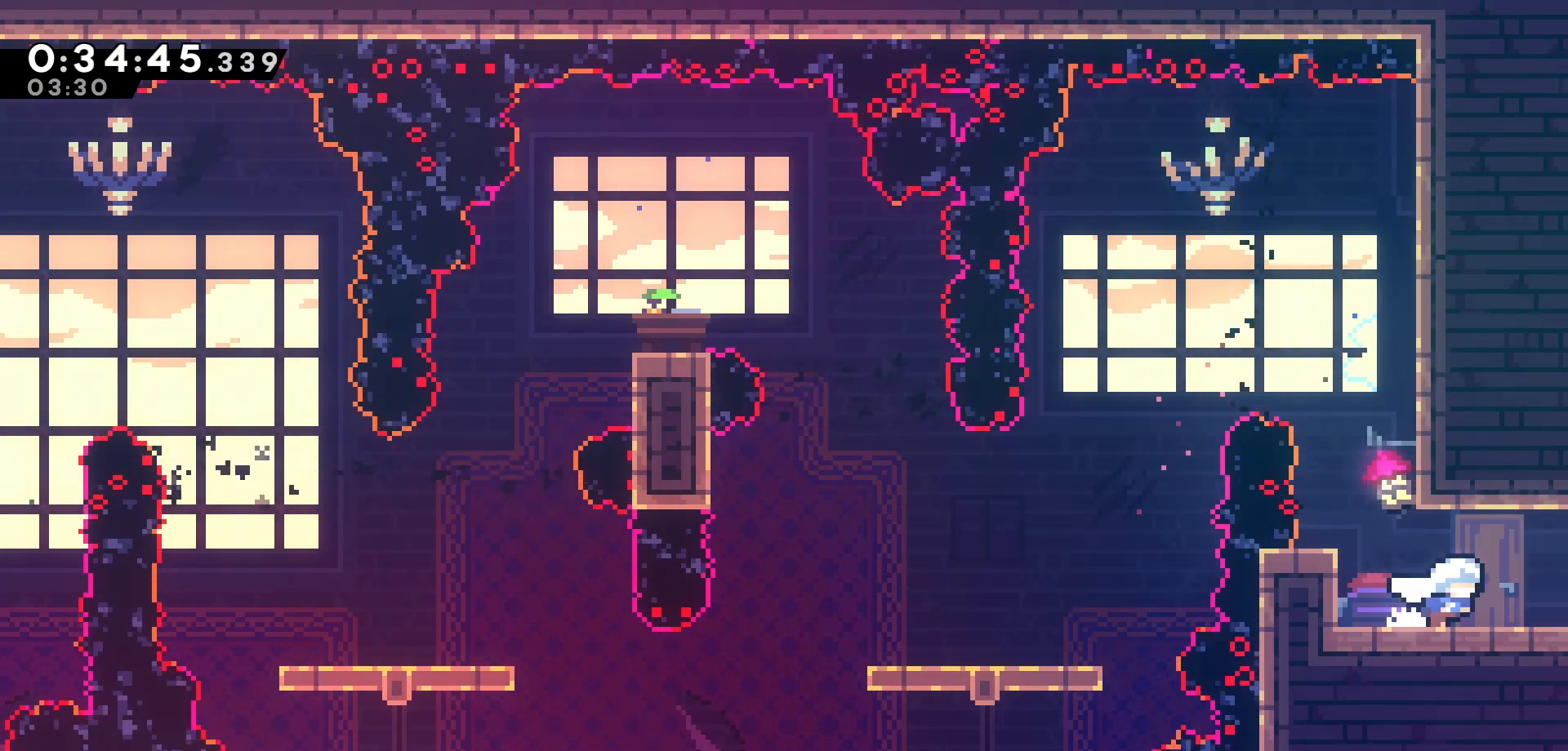
{"keys": ["right"], "events": []}
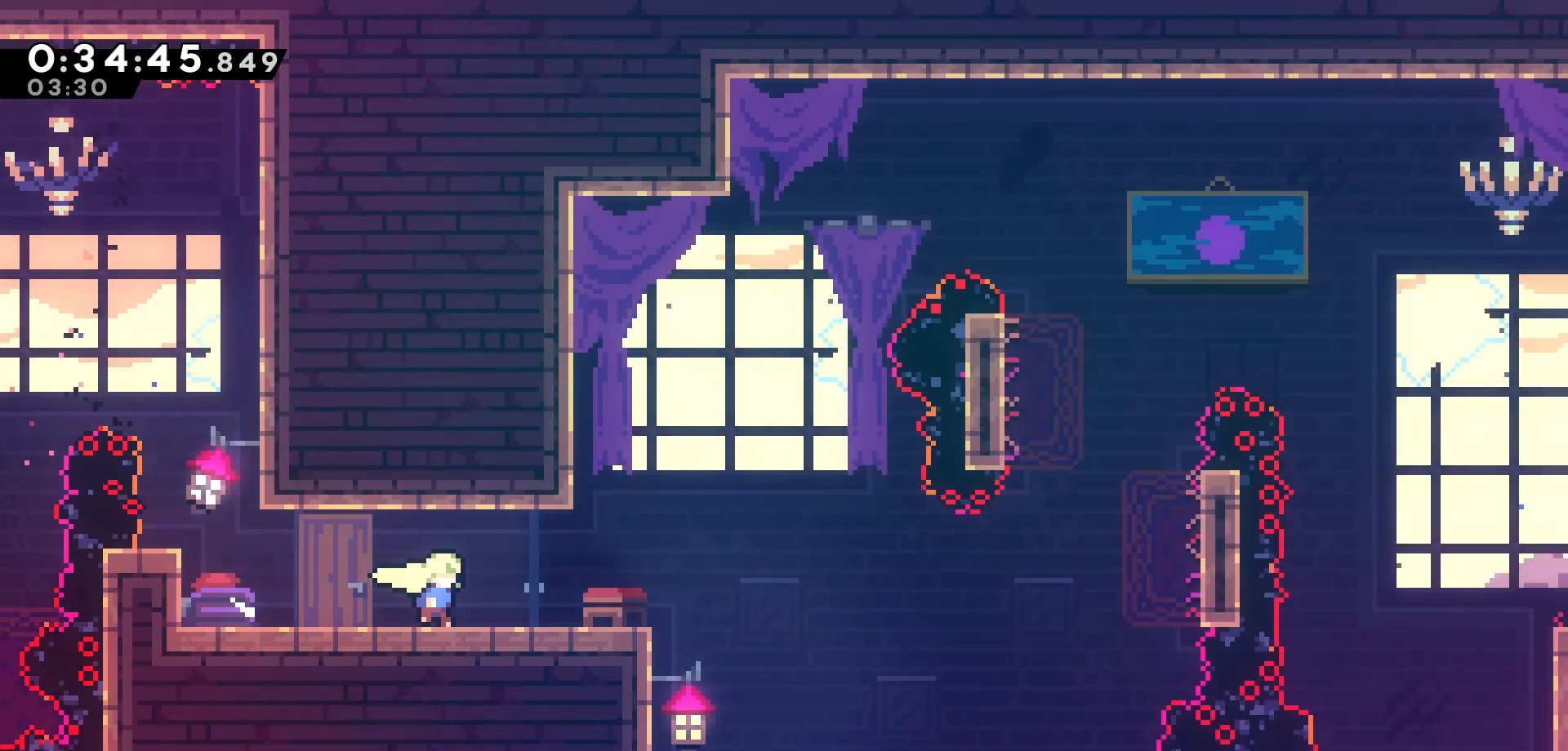
{"keys": ["right"], "events": []}
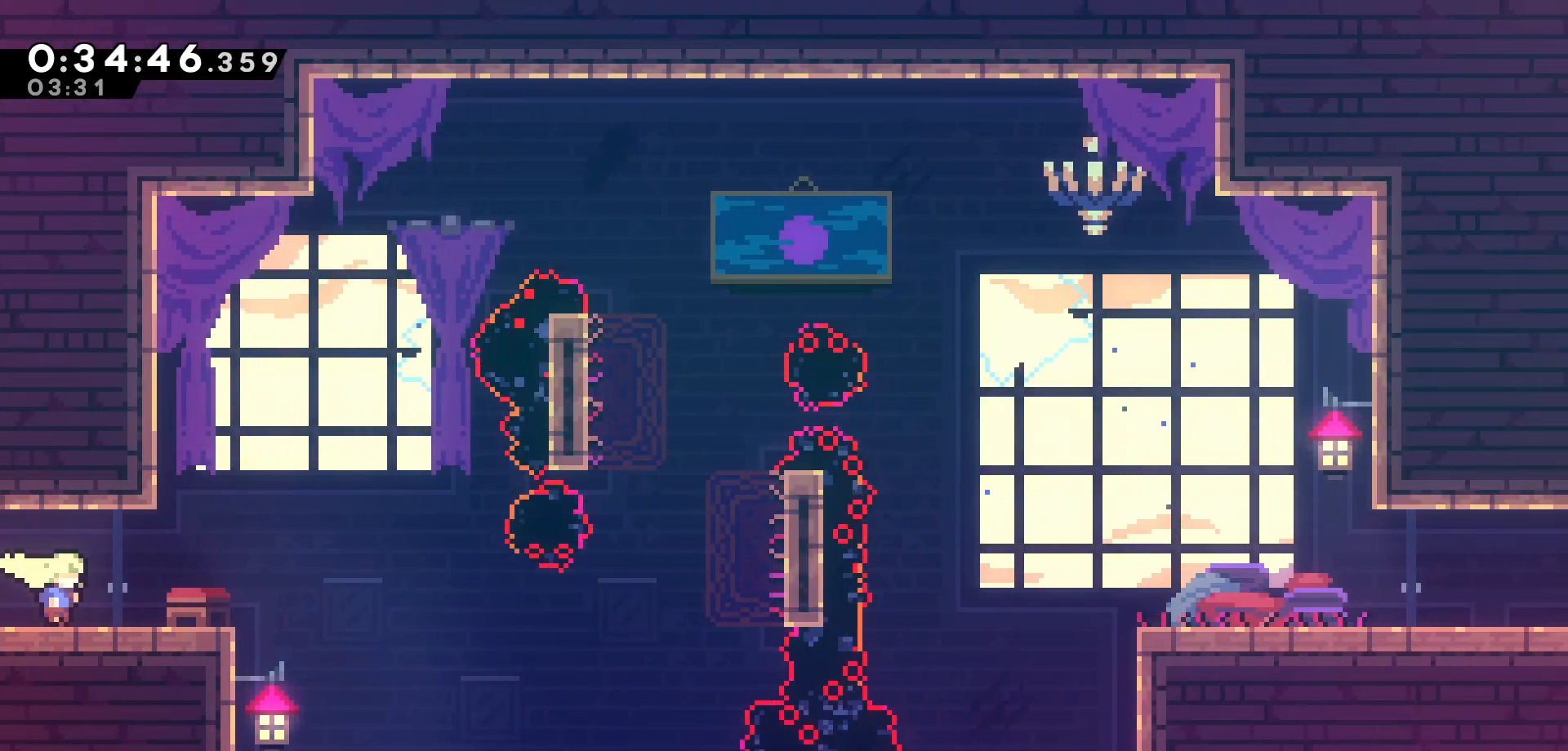
{"keys": ["grab", "jump", "left"], "events": [[233, "right", "up"], [266, "jump", "down"], [366, "grab", "down"], [483, "left", "down"]]}
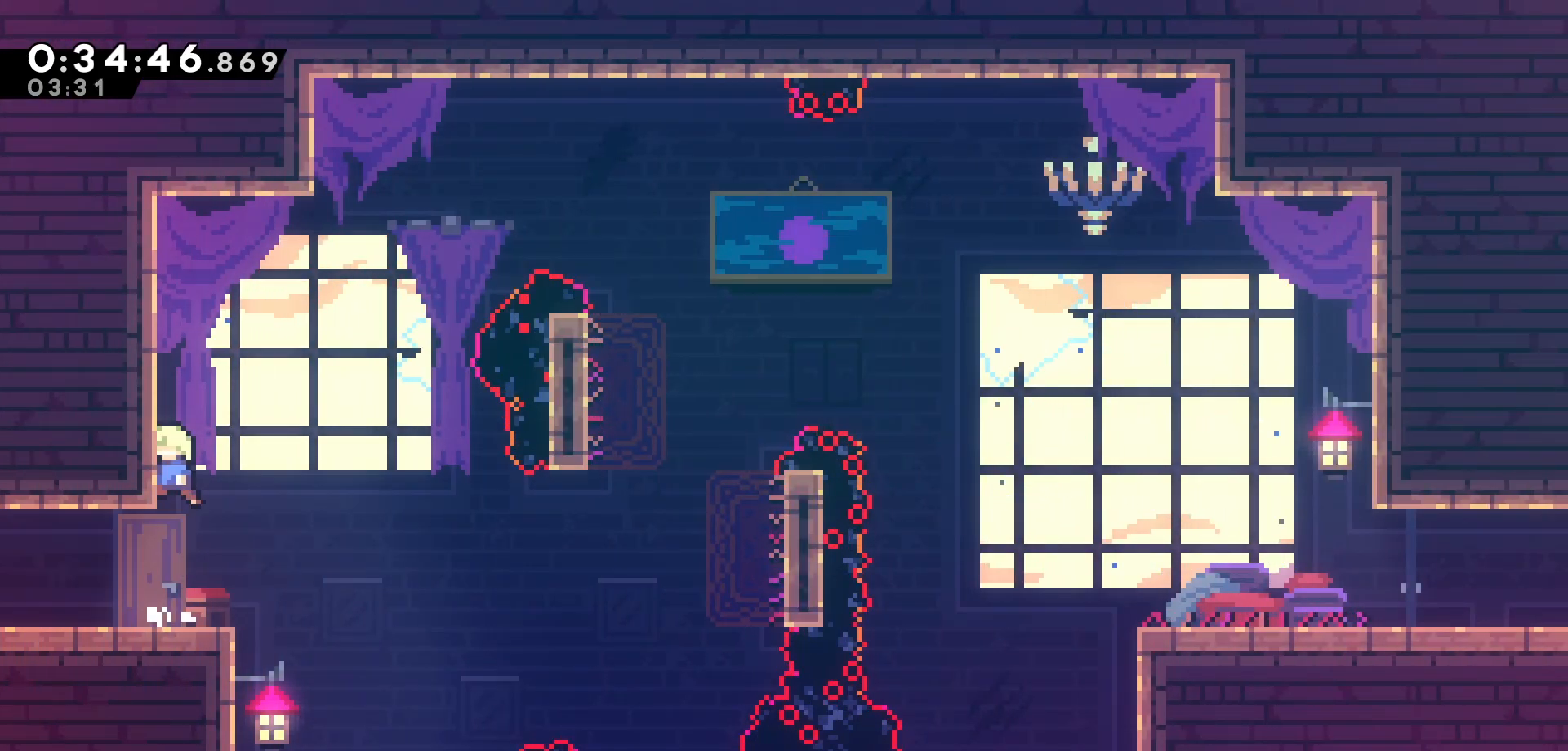
{"keys": ["grab", "jump", "right", "up"], "events": [[183, "up", "down"], [233, "jump", "up"], [366, "left", "up"], [433, "right", "down"], [483, "jump", "down"]]}
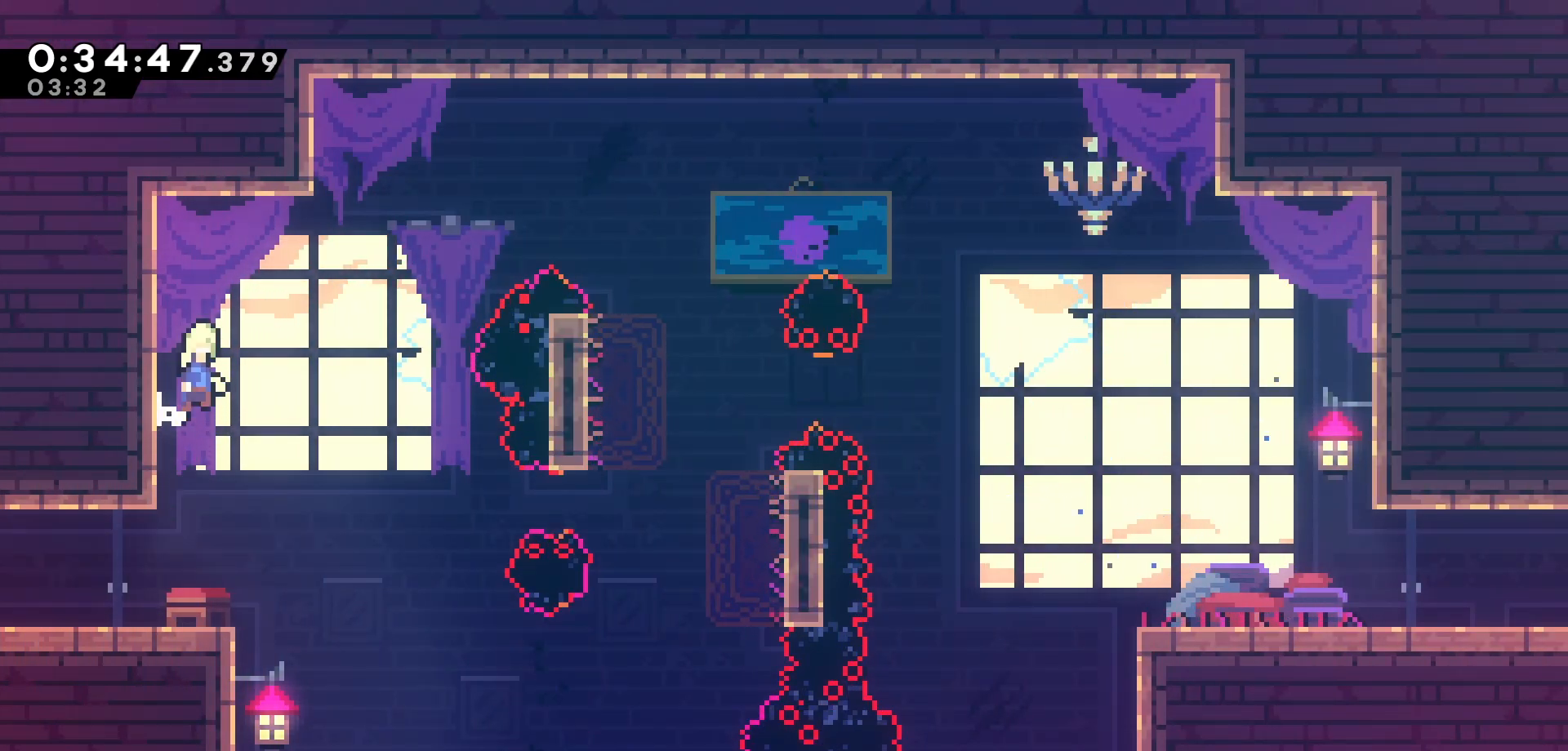
{"keys": ["right", "up"], "events": [[83, "grab", "up"], [250, "jump", "up"], [366, "dash", "down"], [500, "dash", "up"]]}
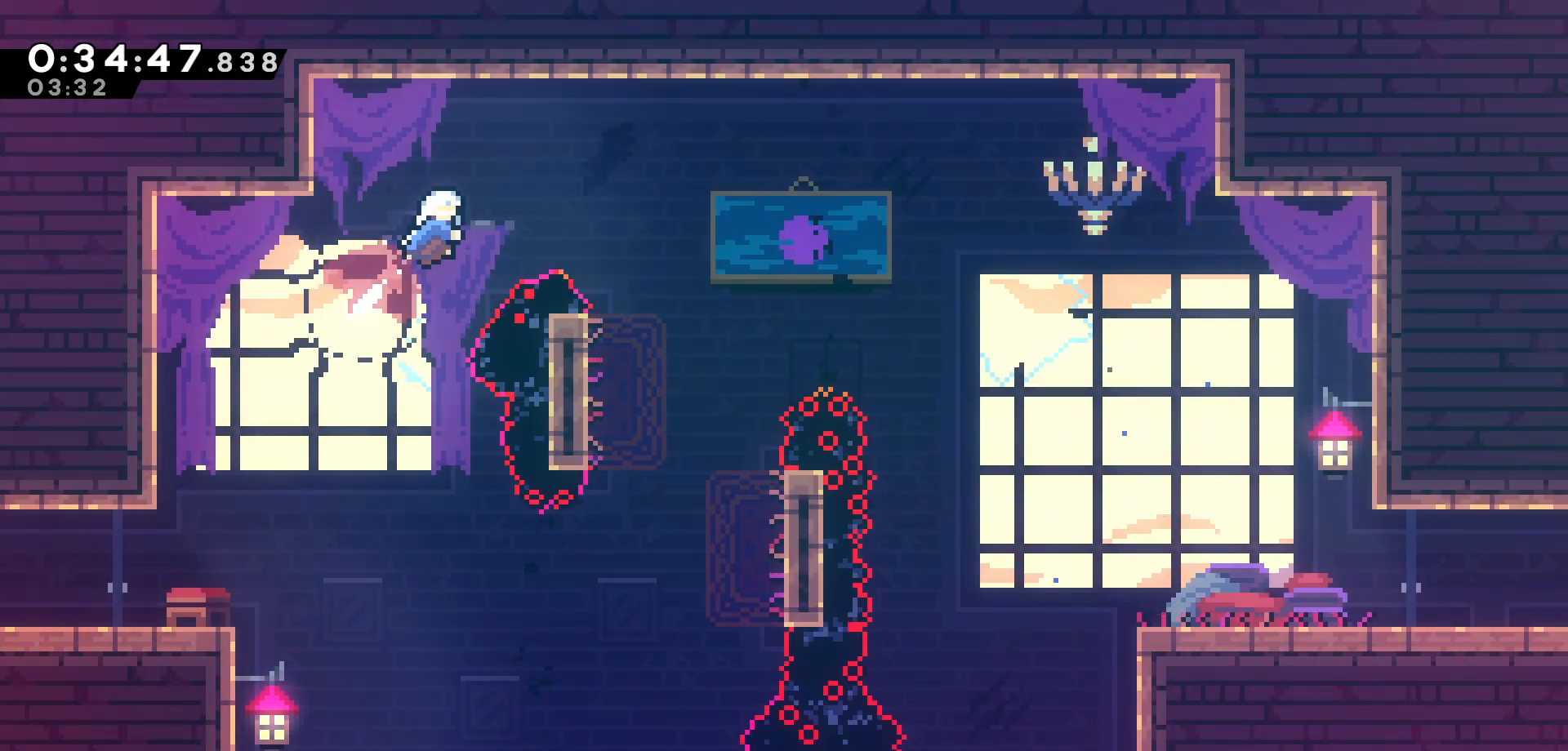
{"keys": [], "events": [[50, "up", "up"], [350, "right", "up"]]}
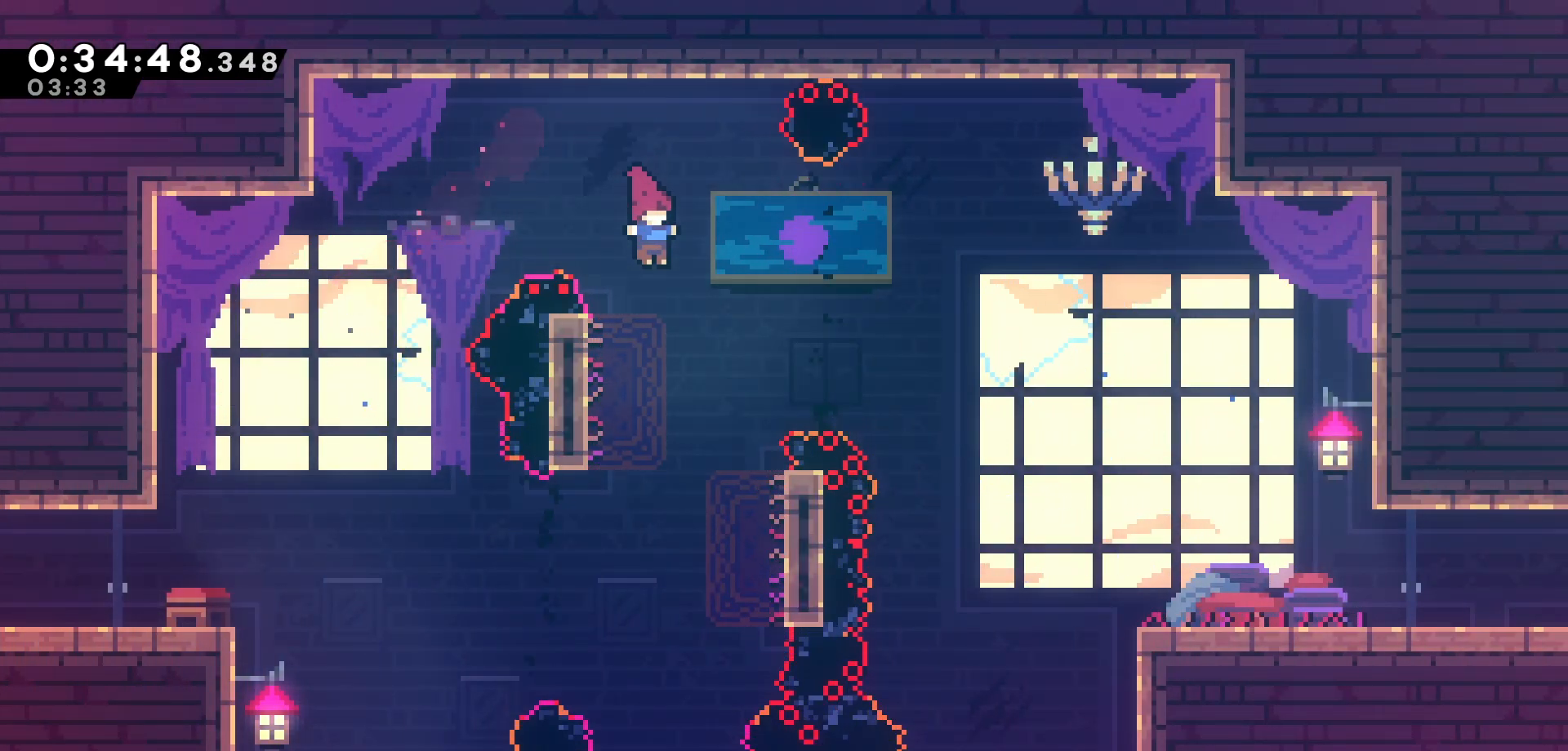
{"keys": ["grab"], "events": [[33, "left", "down"], [83, "grab", "down"], [233, "up", "down"], [283, "left", "up"], [366, "up", "up"]]}
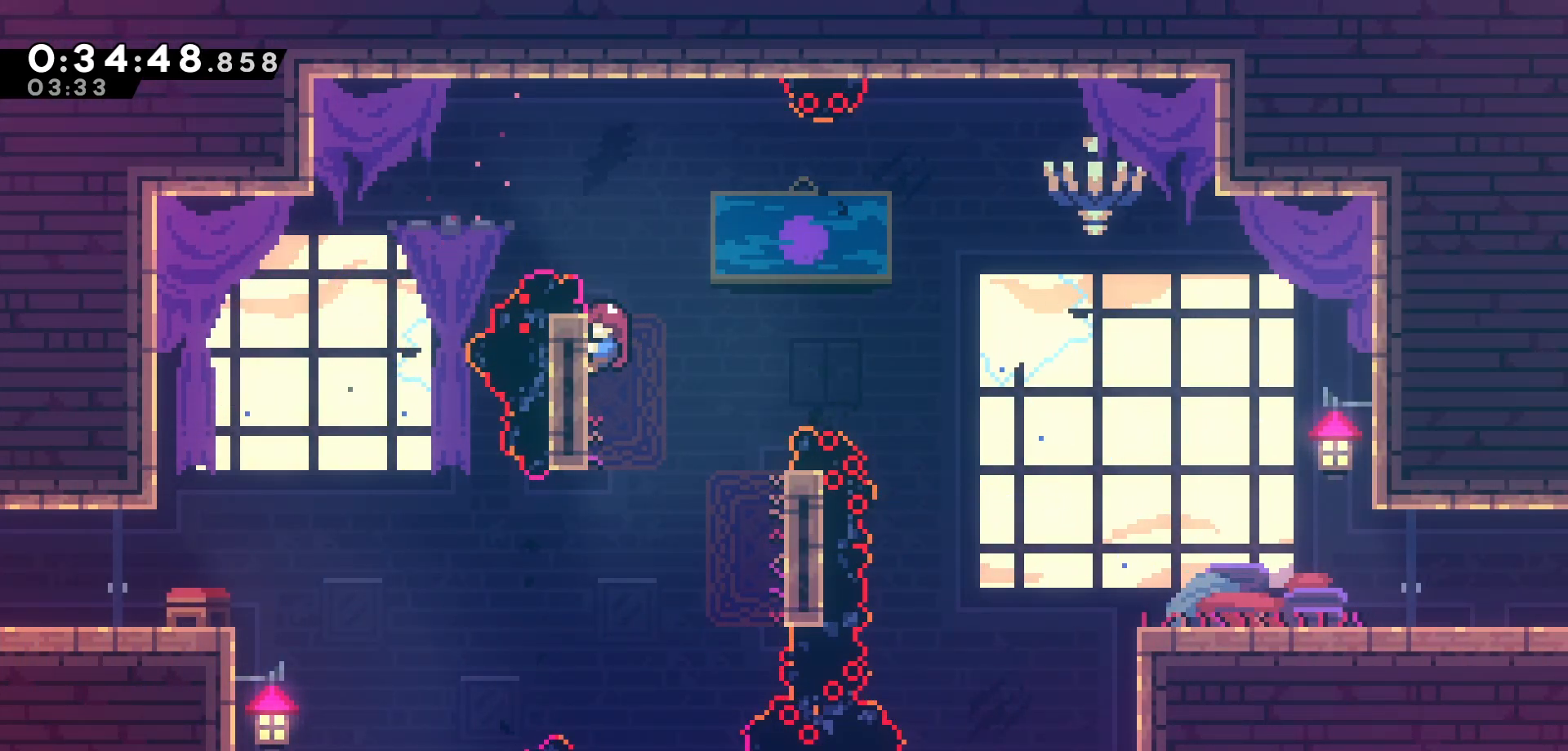
{"keys": ["grab", "jump", "right"], "events": [[183, "right", "down"], [250, "jump", "down"]]}
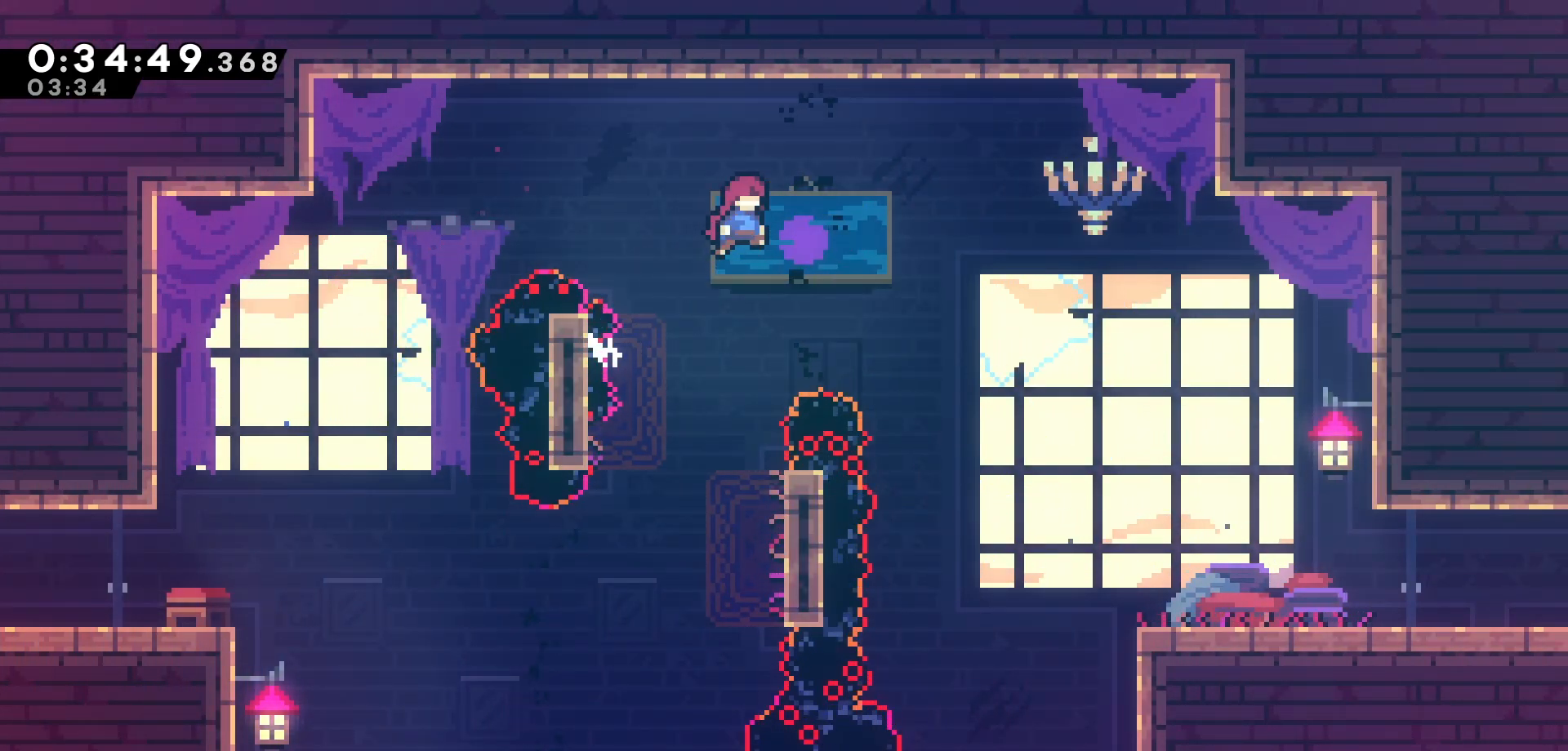
{"keys": ["right"], "events": [[33, "grab", "up"], [33, "jump", "up"], [100, "dash", "down"], [250, "dash", "up"]]}
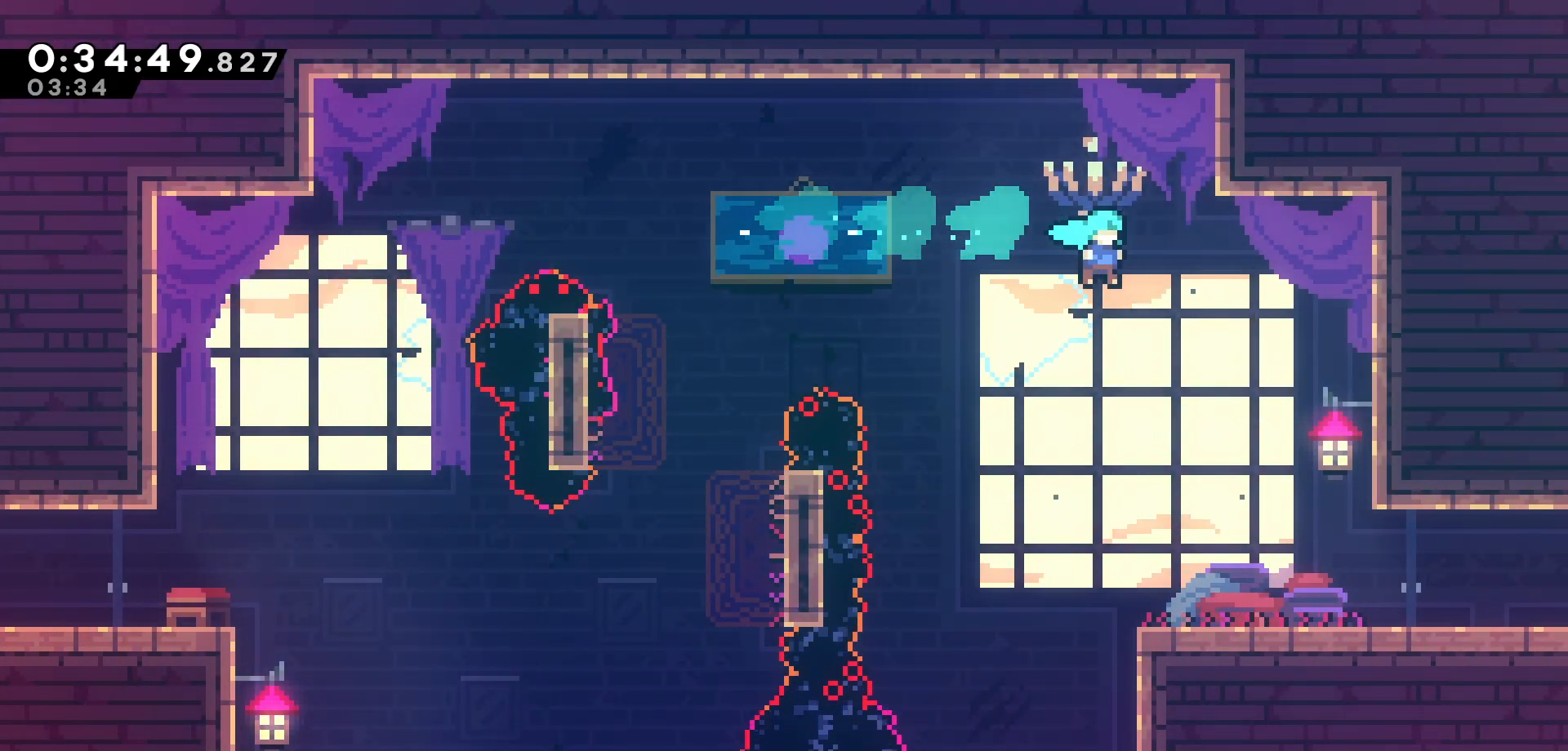
{"keys": ["right"], "events": []}
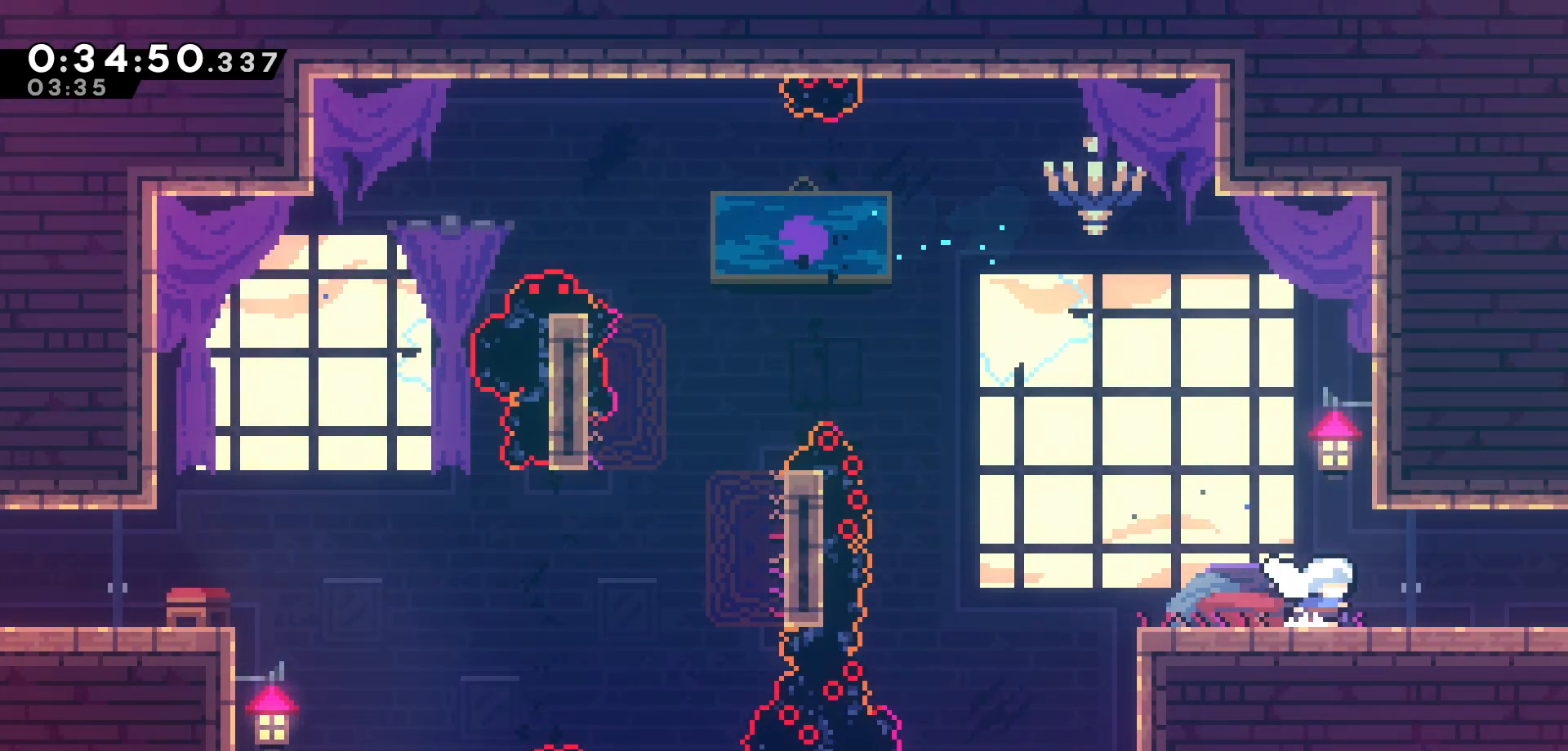
{"keys": ["right"], "events": [[16, "dash", "down"], [133, "dash", "up"]]}
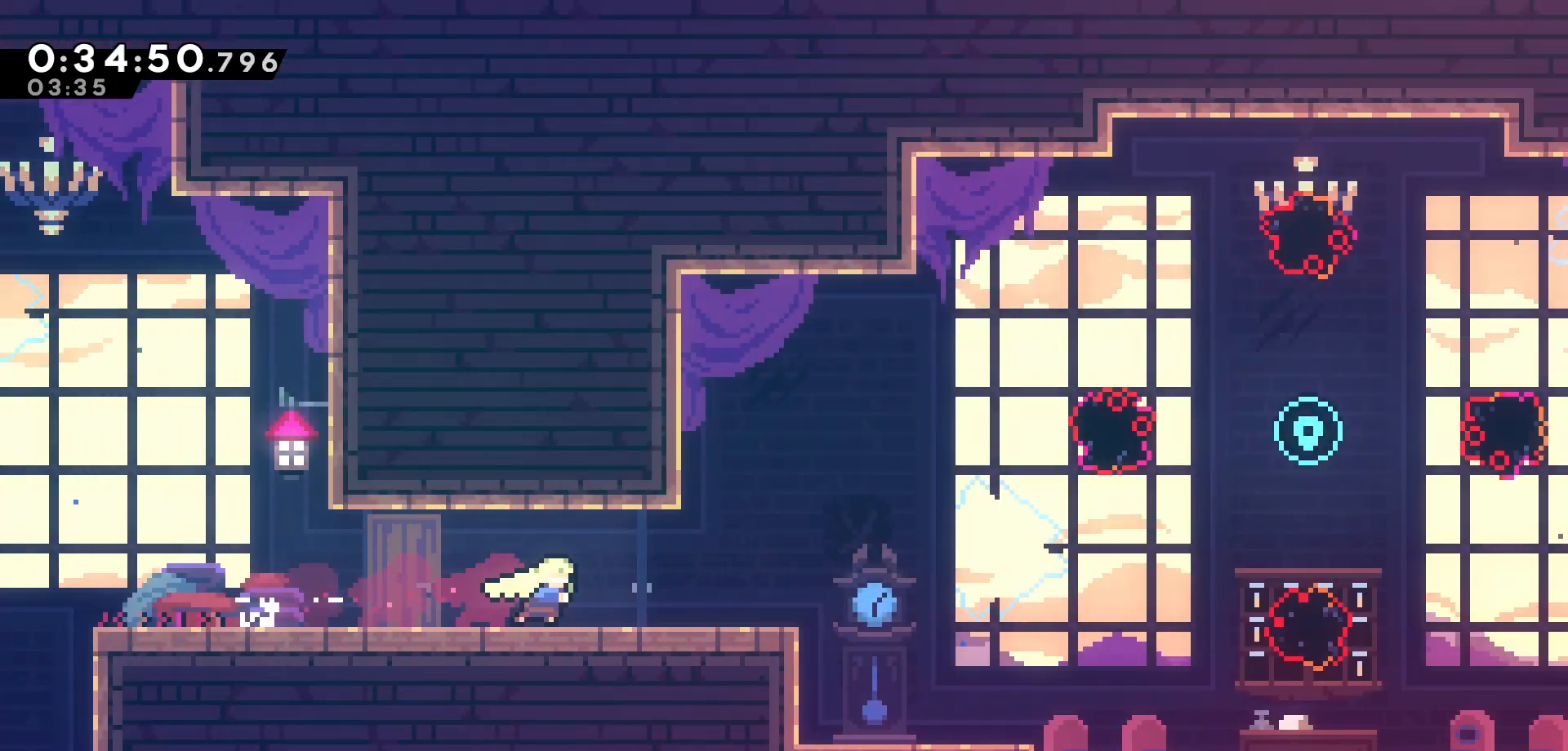
{"keys": ["right"], "events": []}
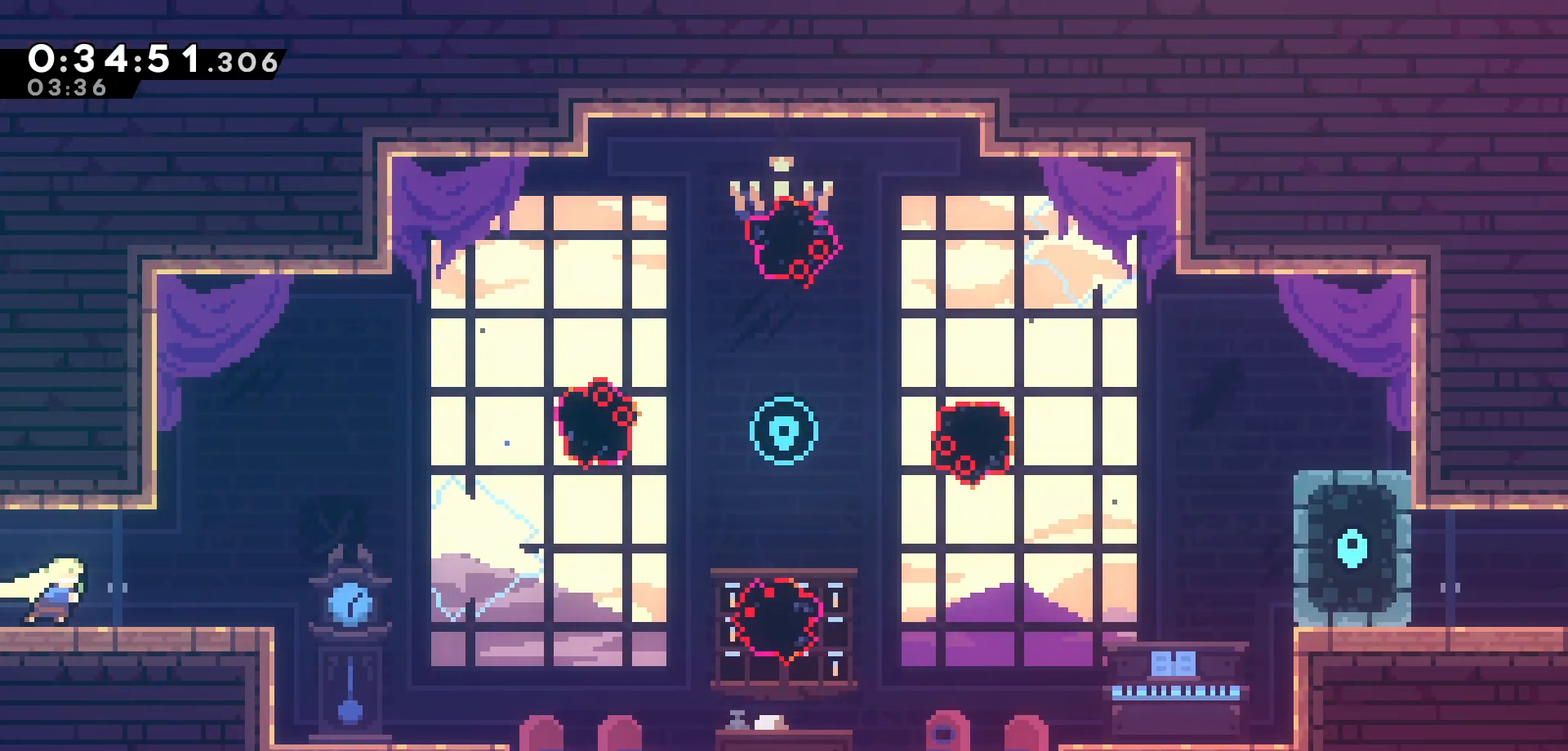
{"keys": ["right"], "events": []}
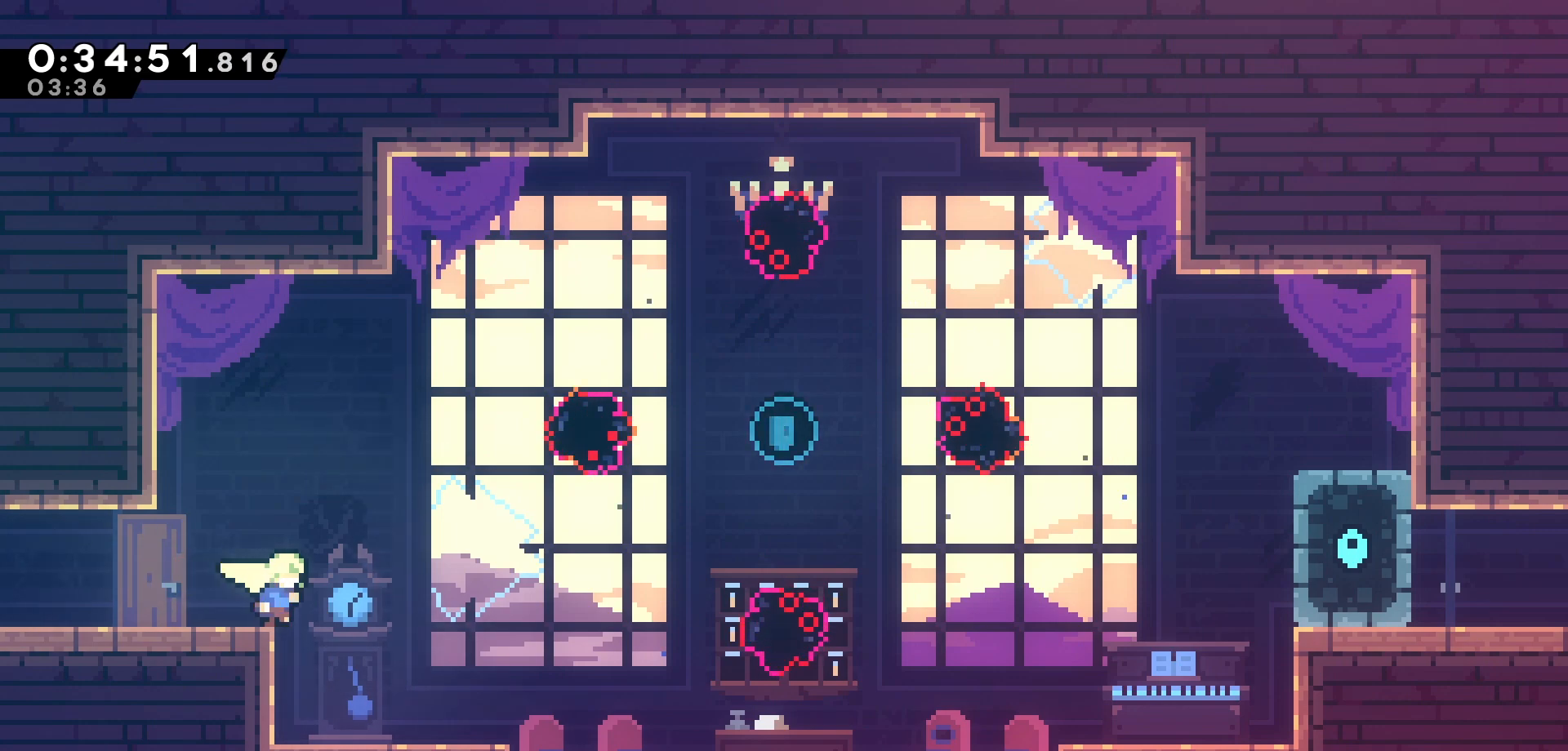
{"keys": [], "events": [[383, "right", "up"]]}
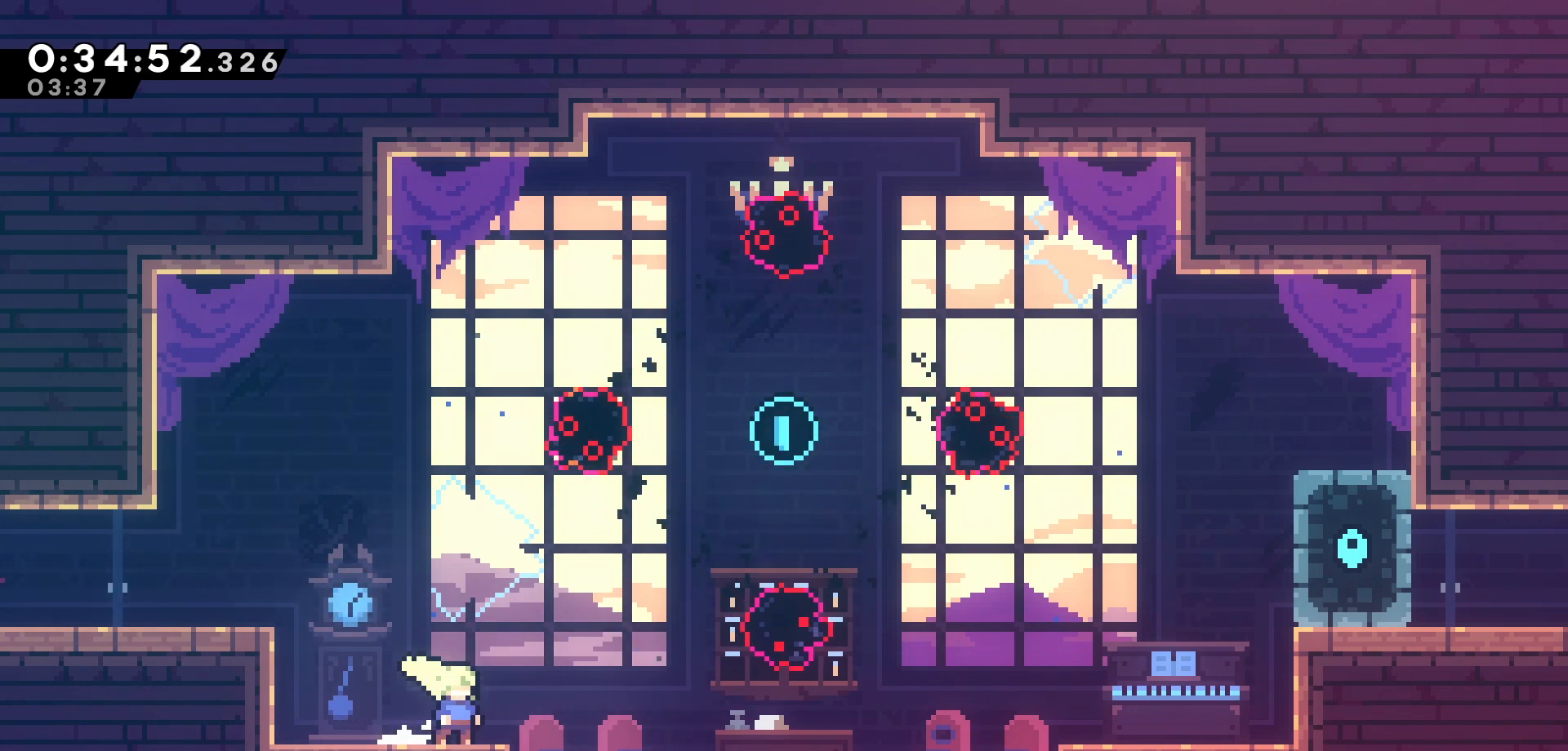
{"keys": [], "events": []}
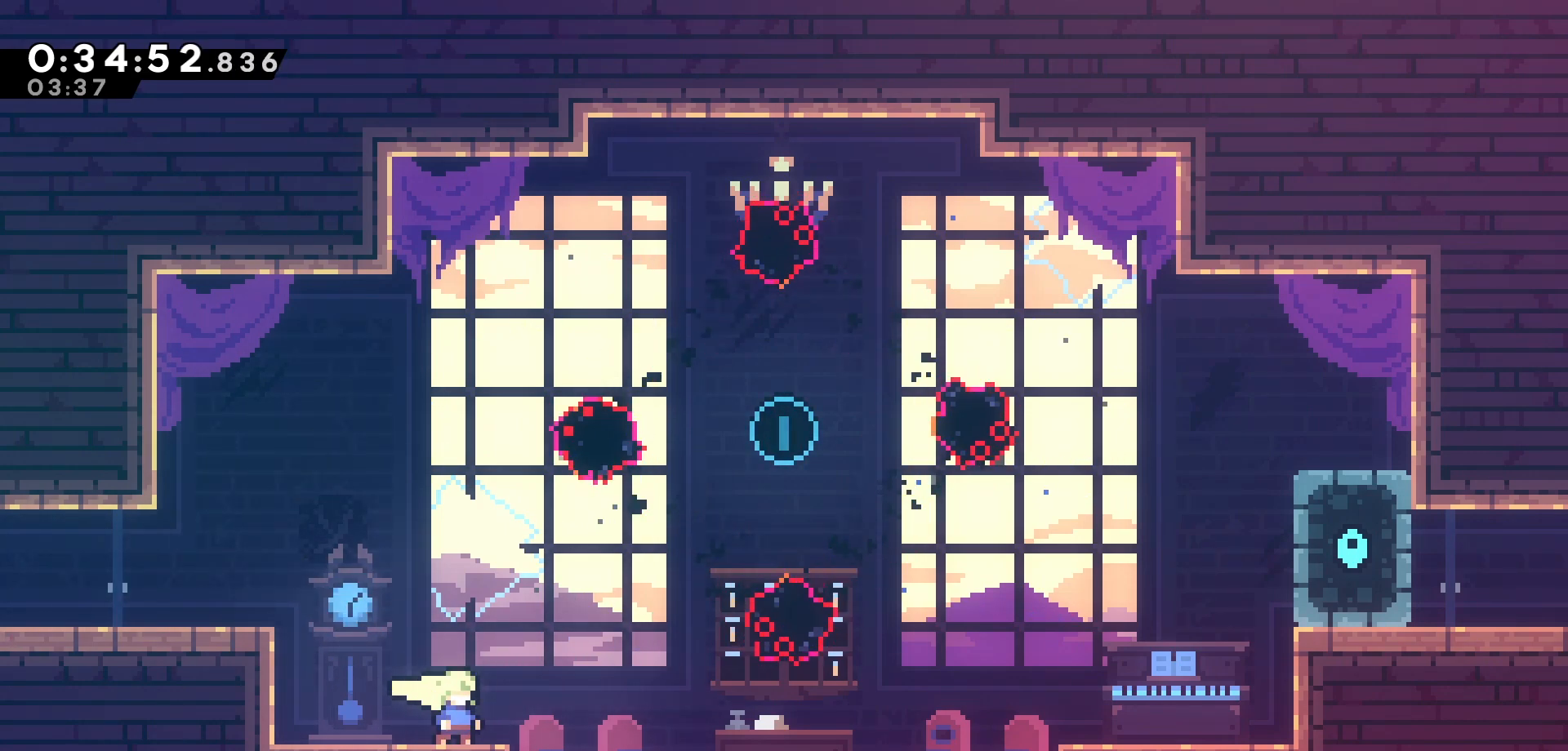
{"keys": [], "events": []}
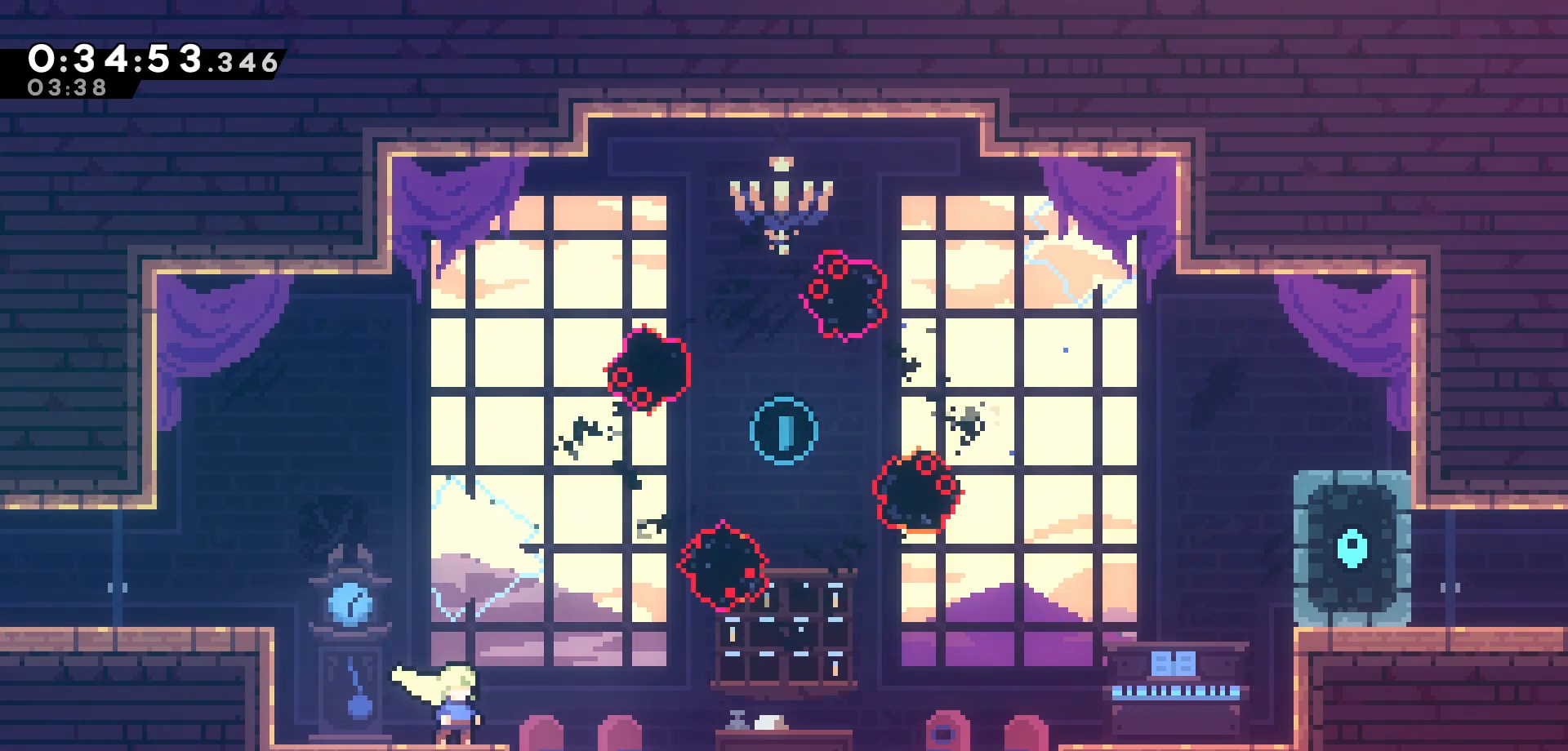
{"keys": [], "events": []}
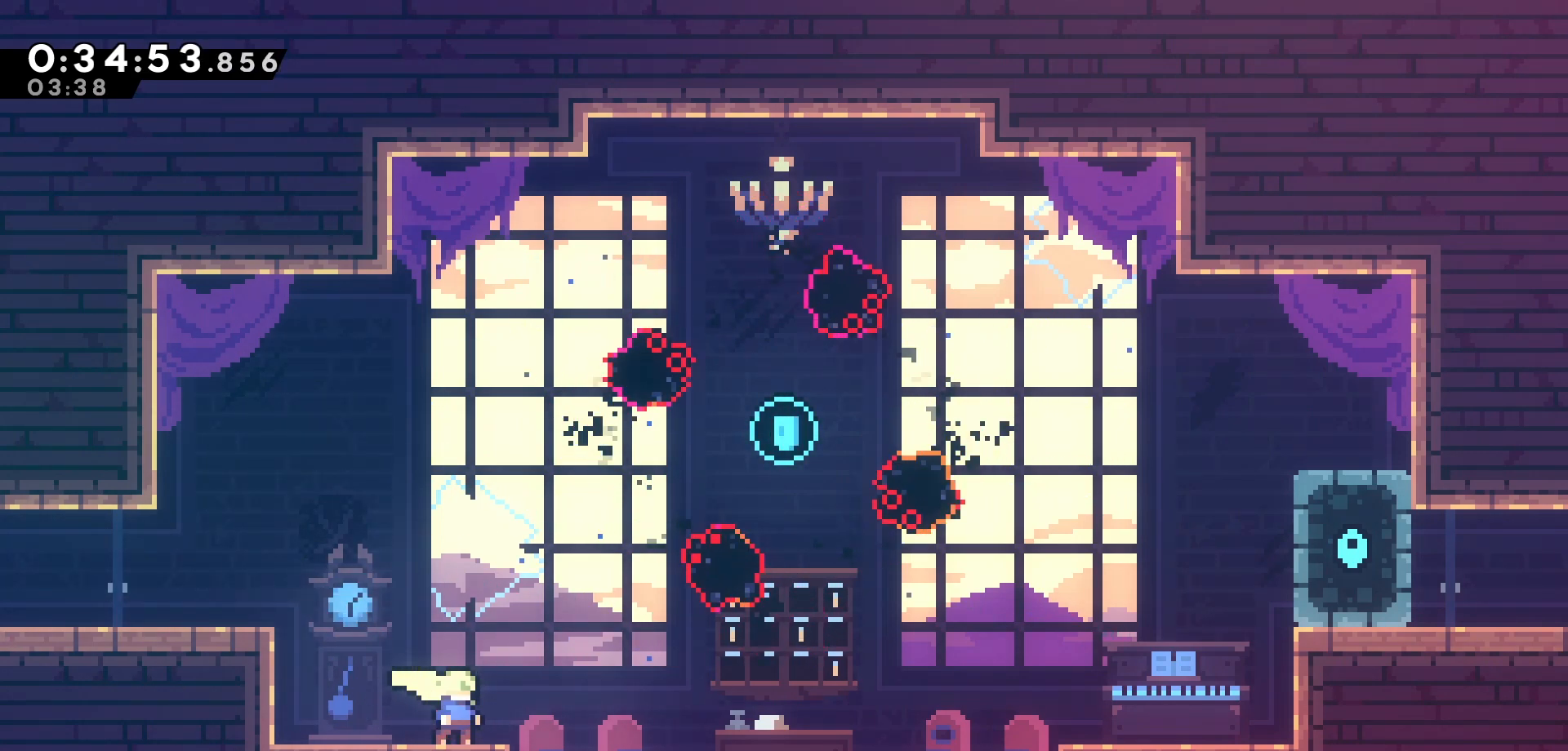
{"keys": [], "events": []}